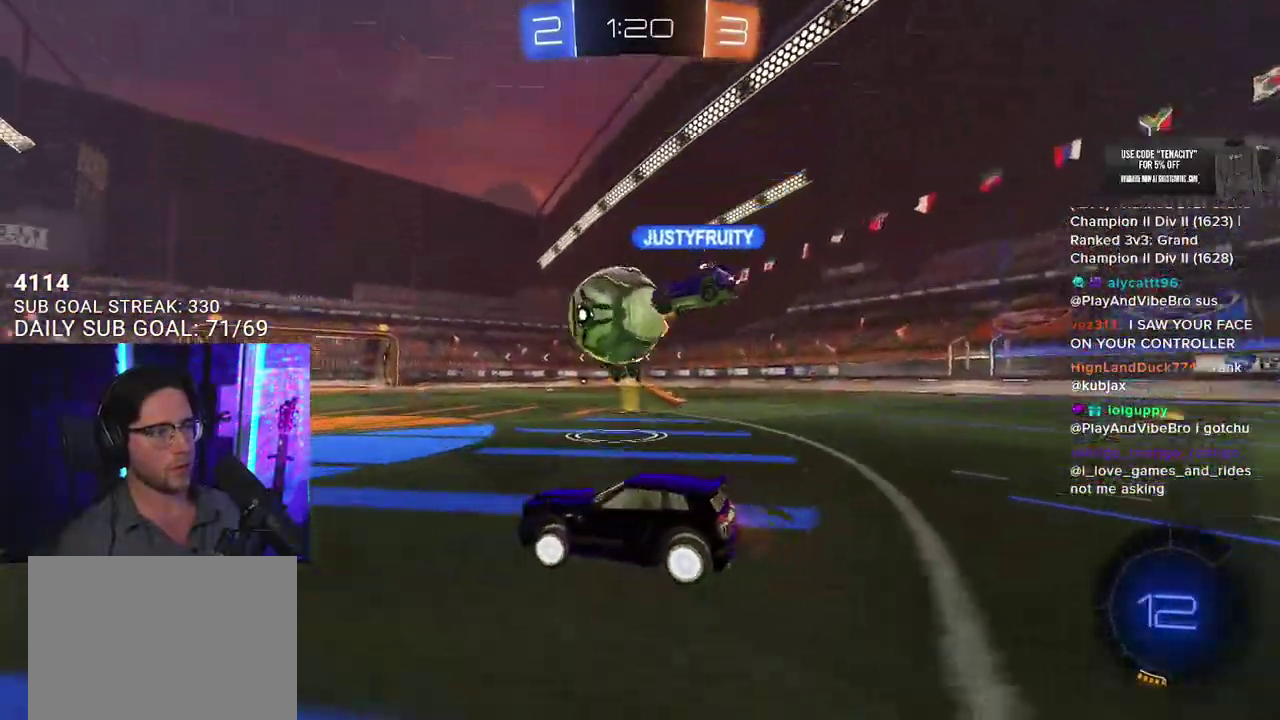
Gameplay with a controller (PlayStation layout); each line is a JSON object with the inputs held at the frame after it. "events" lists button and stick changes between this image and that frame as [ms after this image, input, new state], when the widget could be followed in between. This overlay highlights the sticks when they move; stick clicks (L3 R3) are not distinguishable.
{"buttons": ["R2"], "left_stick": "center", "right_stick": "center", "events": [[333, "left_stick", "up-right"], [433, "left_stick", "center"]]}
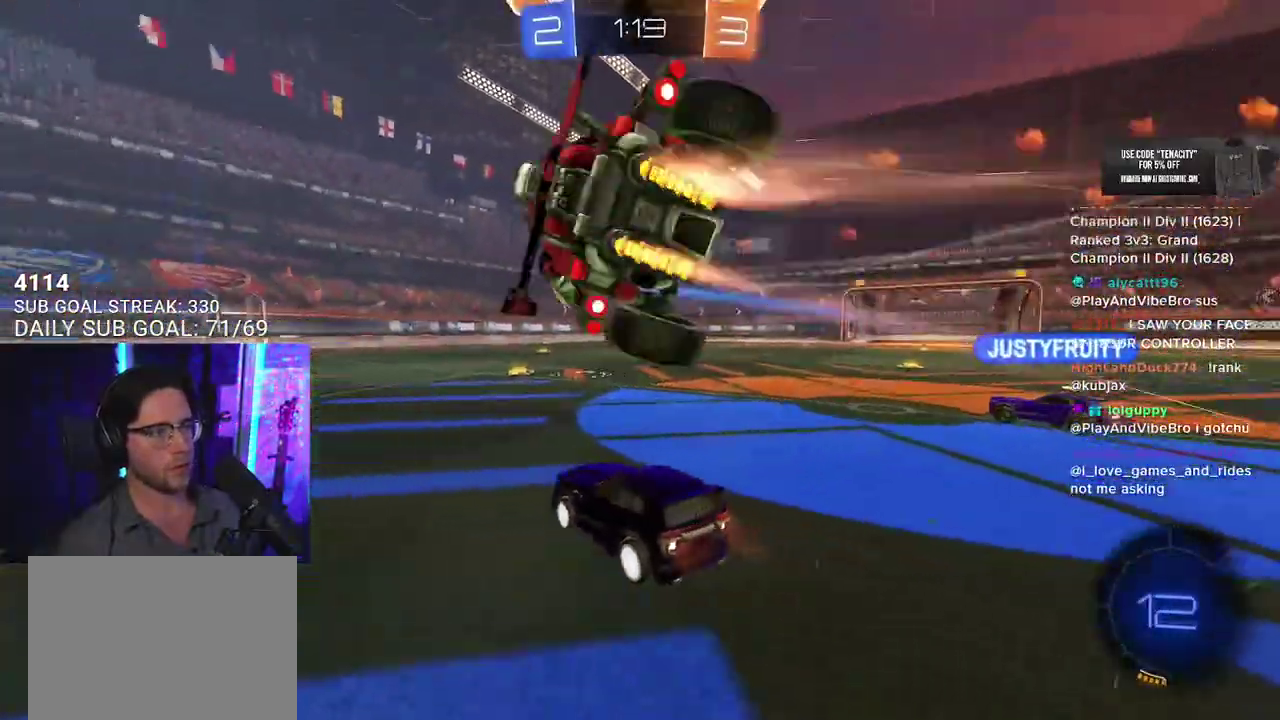
{"buttons": ["R2"], "left_stick": "right", "right_stick": "center", "events": [[283, "left_stick", "right"]]}
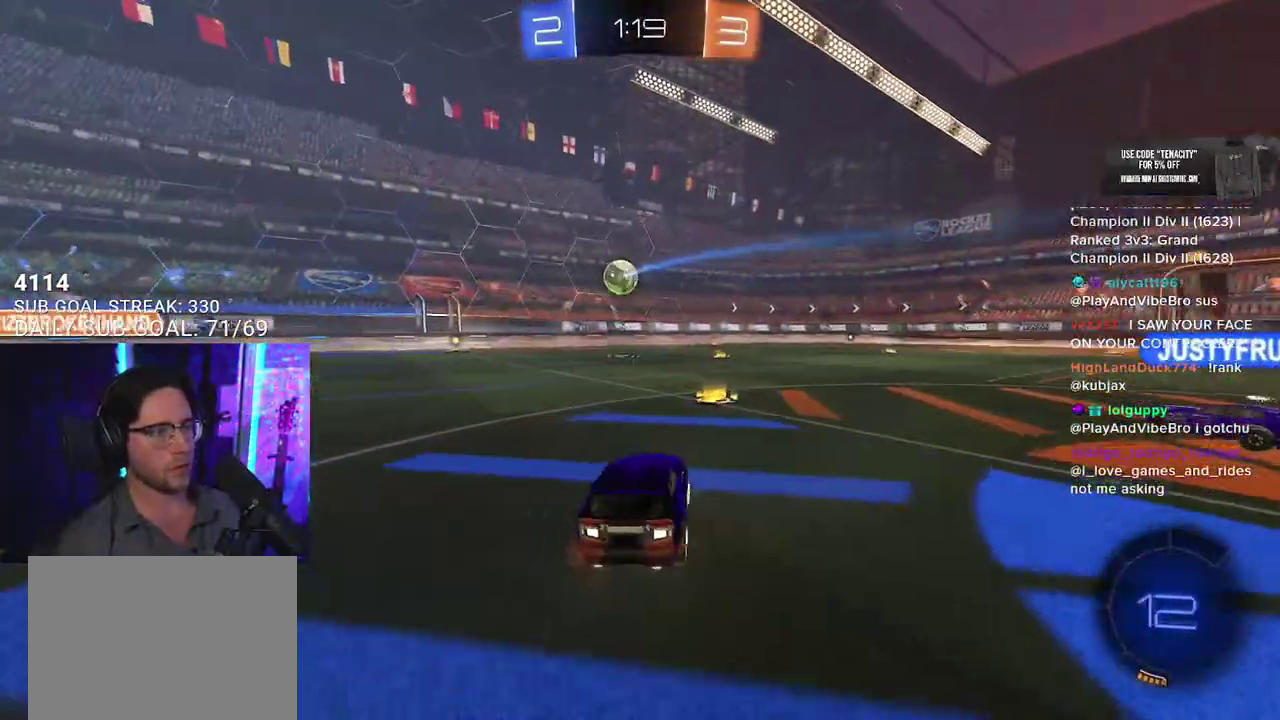
{"buttons": ["R2"], "left_stick": "right", "right_stick": "center", "events": [[17, "left_stick", "center"], [433, "left_stick", "right"]]}
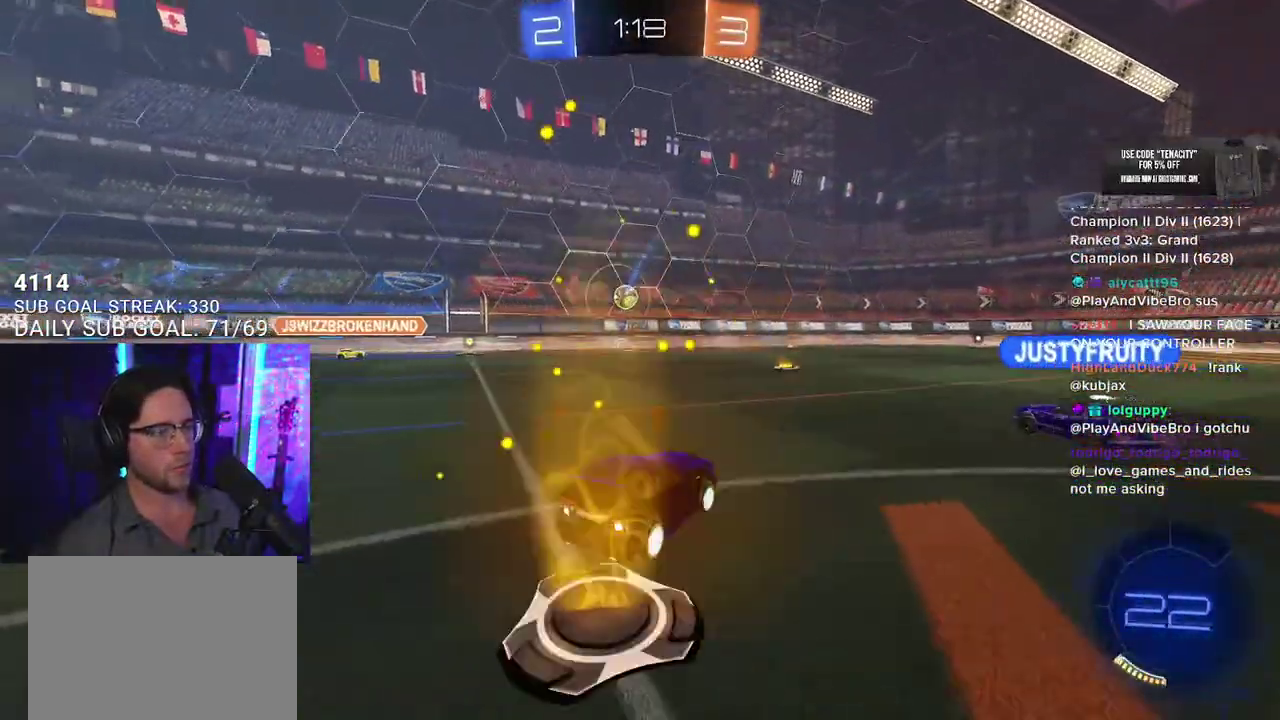
{"buttons": ["R2"], "left_stick": "right", "right_stick": "center", "events": [[33, "left_stick", "center"], [217, "left_stick", "right"]]}
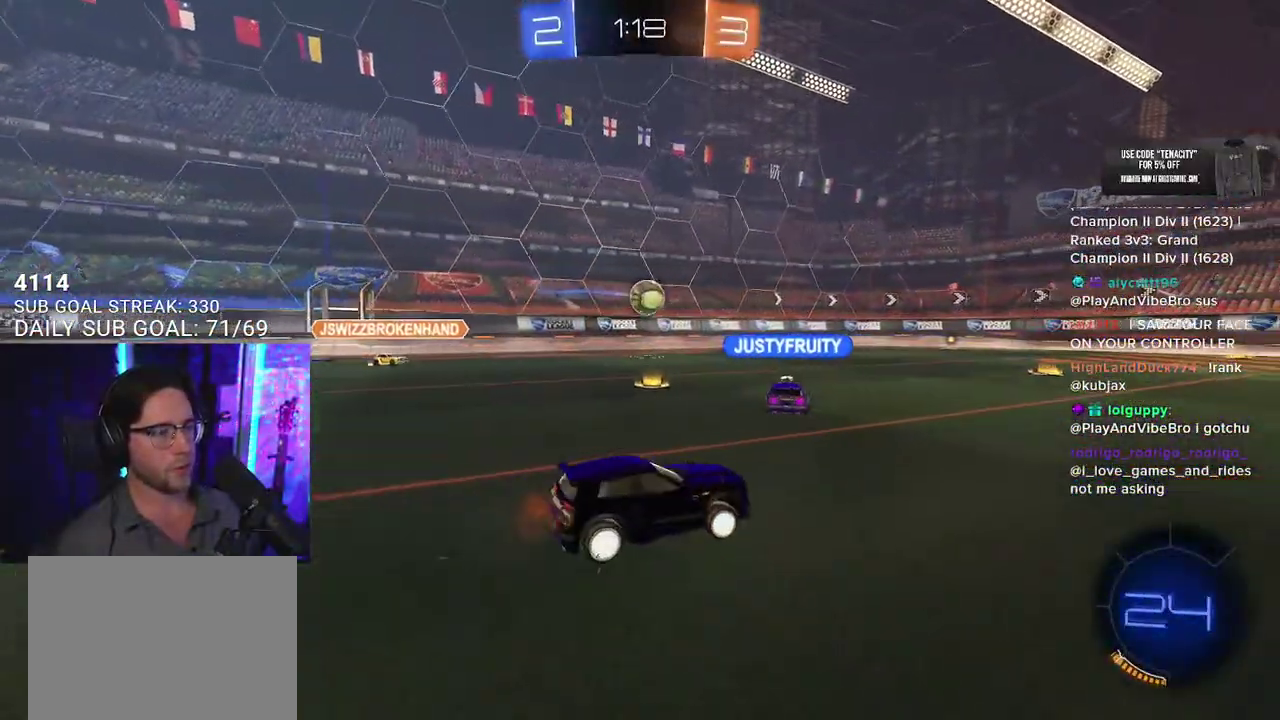
{"buttons": ["R2"], "left_stick": "left", "right_stick": "center", "events": [[400, "left_stick", "left"]]}
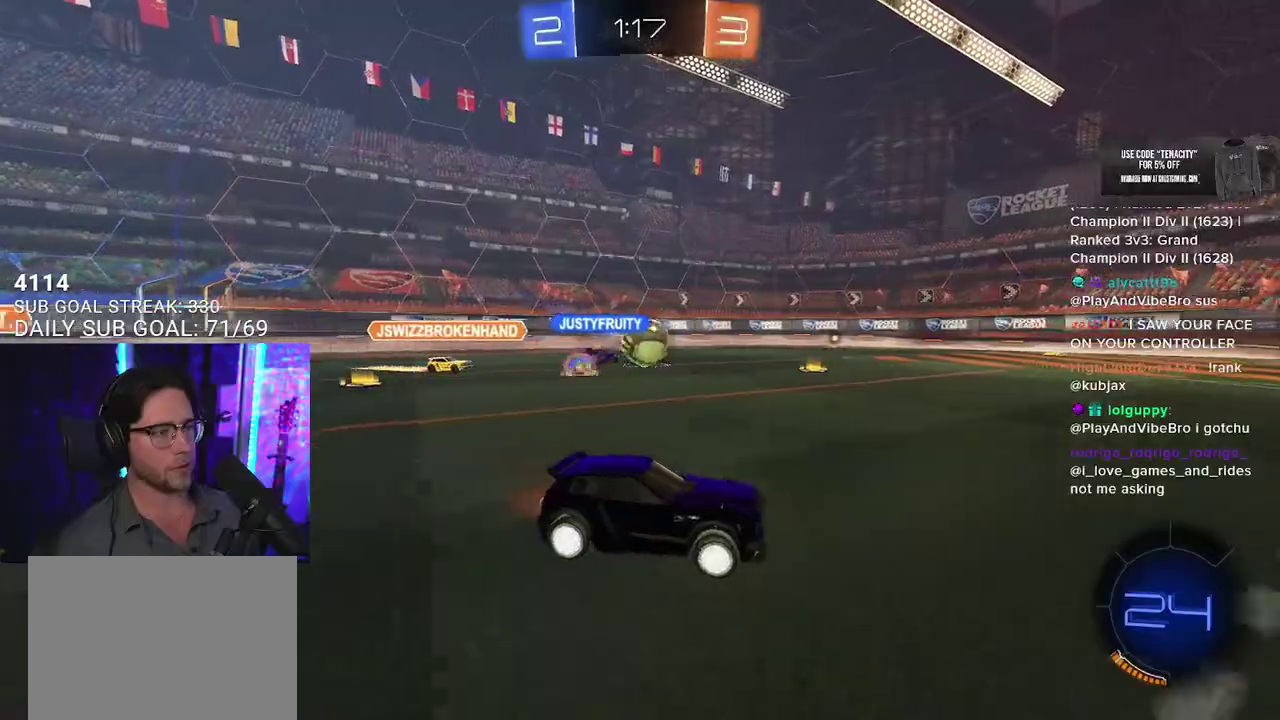
{"buttons": ["R2"], "left_stick": "center", "right_stick": "center", "events": [[117, "left_stick", "center"]]}
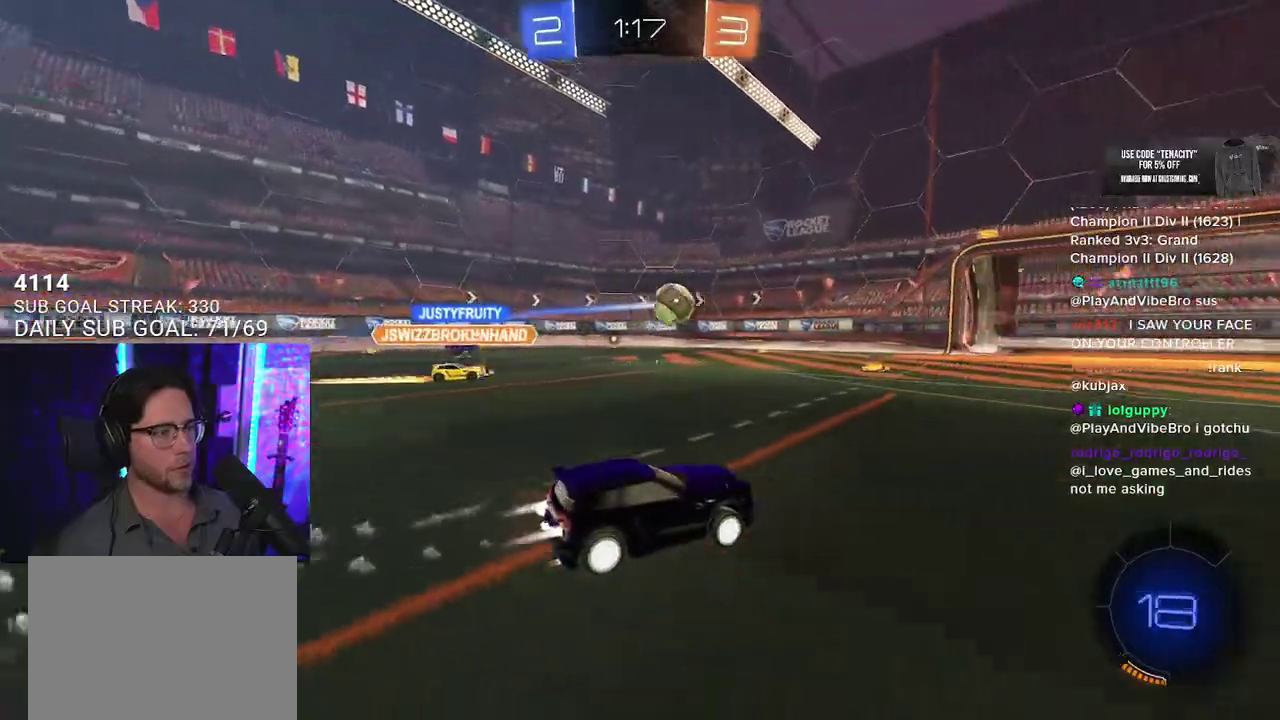
{"buttons": ["R2"], "left_stick": "center", "right_stick": "center"}
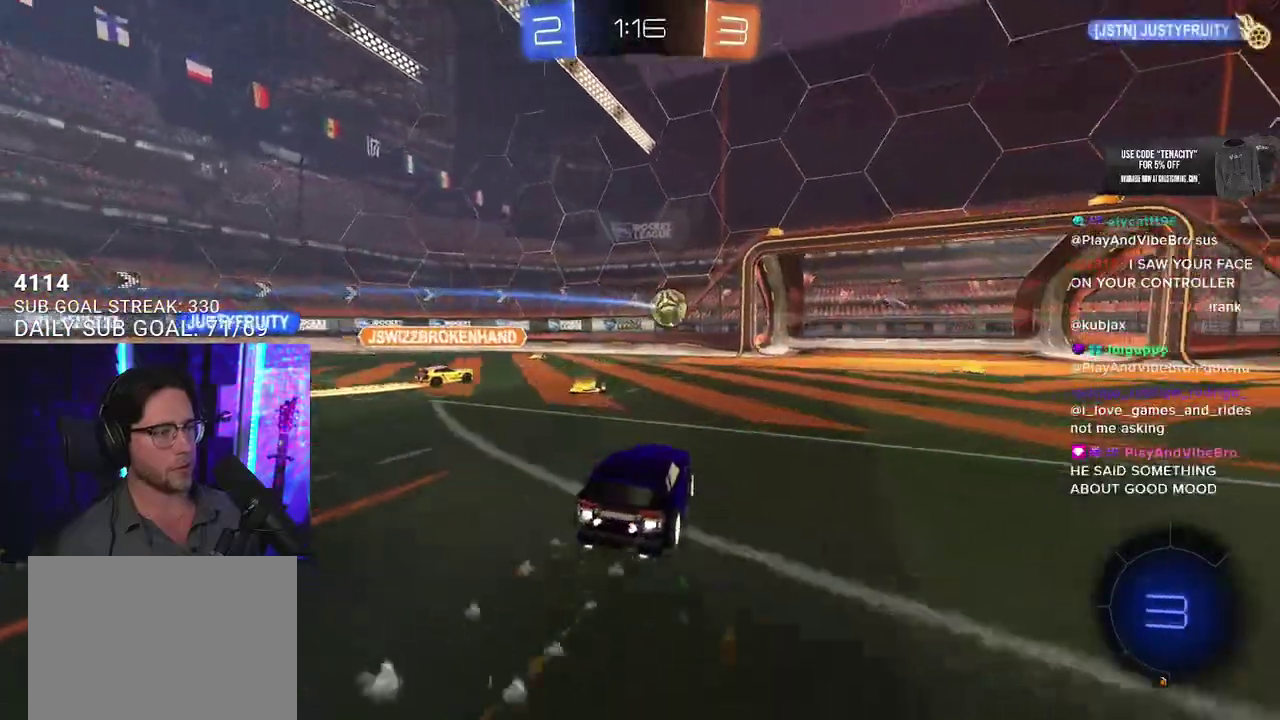
{"buttons": ["R1", "R2", "L3"], "left_stick": "right", "right_stick": "center"}
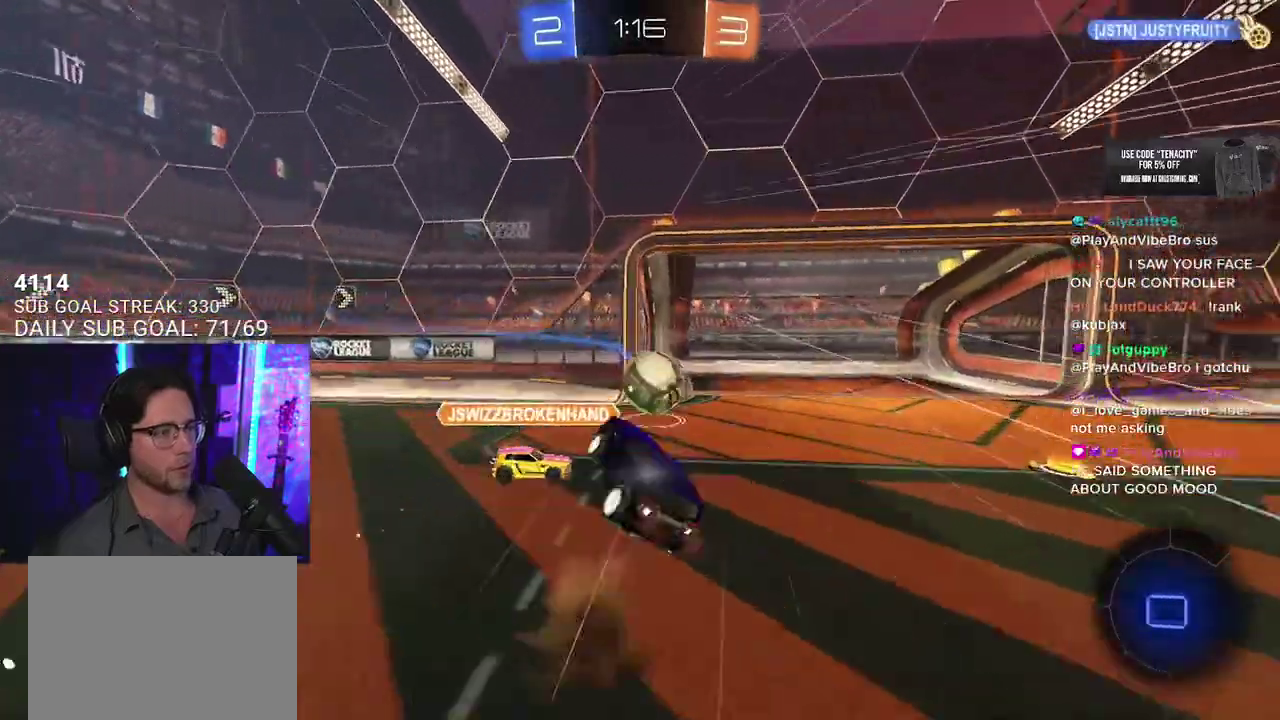
{"buttons": ["R2", "L3"], "left_stick": "up", "right_stick": "center", "events": [[117, "left_stick", "down"], [167, "R1", "up"], [350, "left_stick", "up-left"], [467, "left_stick", "up"]]}
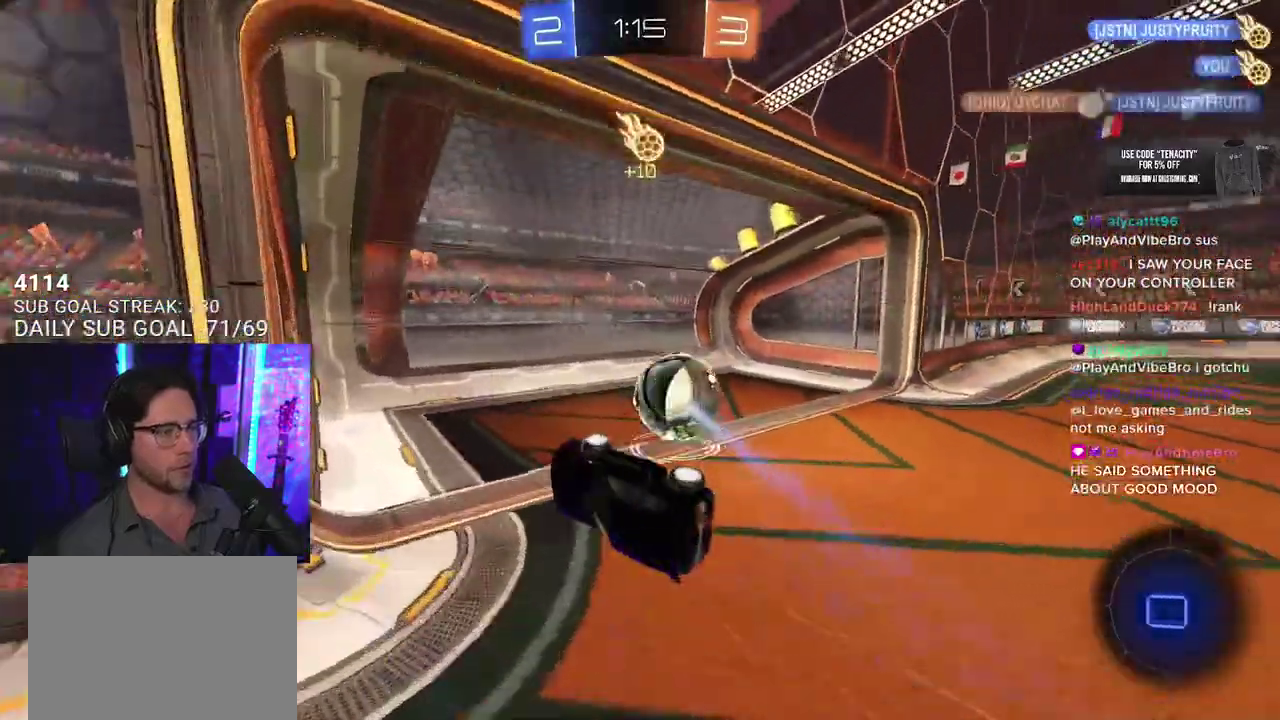
{"buttons": [], "left_stick": "center", "right_stick": "center", "events": [[67, "left_stick", "up-right"], [117, "L3", "up"], [117, "TRIANGLE", "down"], [167, "left_stick", "right"], [233, "TRIANGLE", "up"], [267, "left_stick", "center"], [333, "R2", "up"]]}
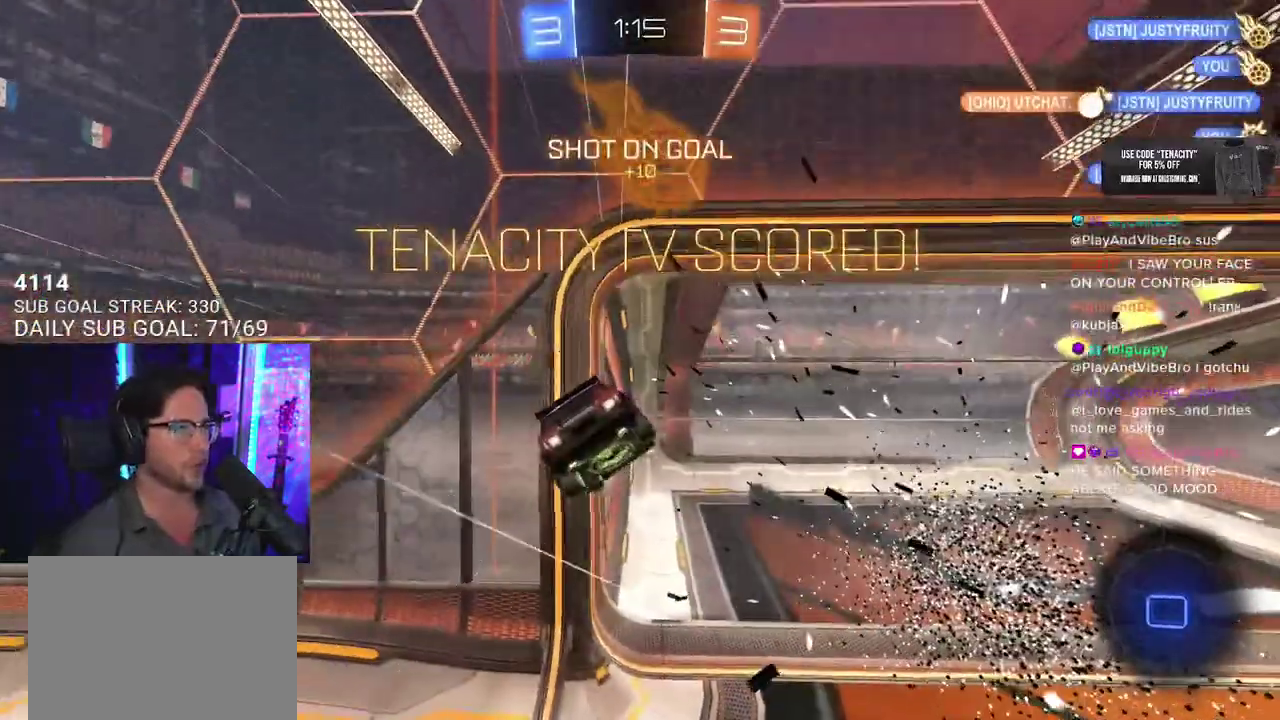
{"buttons": [], "left_stick": "center", "right_stick": "center", "events": [[233, "DPAD_LEFT", "down"], [317, "DPAD_LEFT", "up"]]}
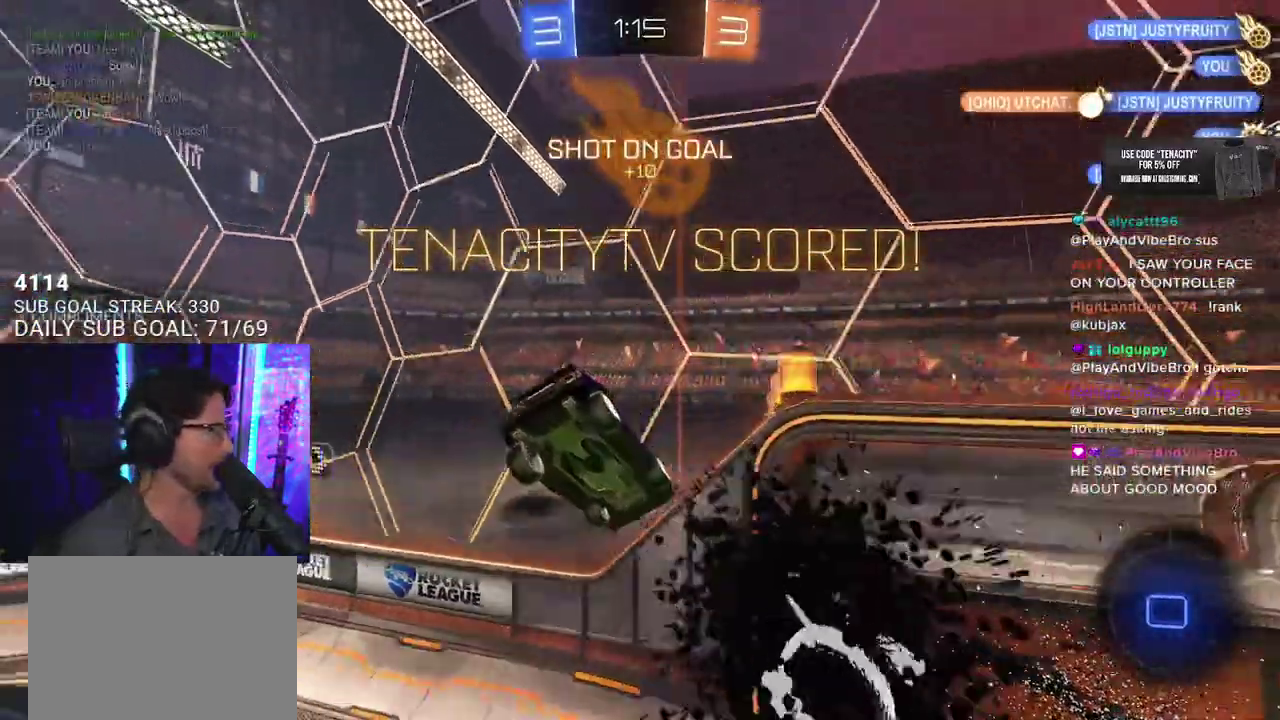
{"buttons": [], "left_stick": "up-right", "right_stick": "center", "events": [[17, "TRIANGLE", "down"], [117, "TRIANGLE", "up"], [133, "left_stick", "up-right"]]}
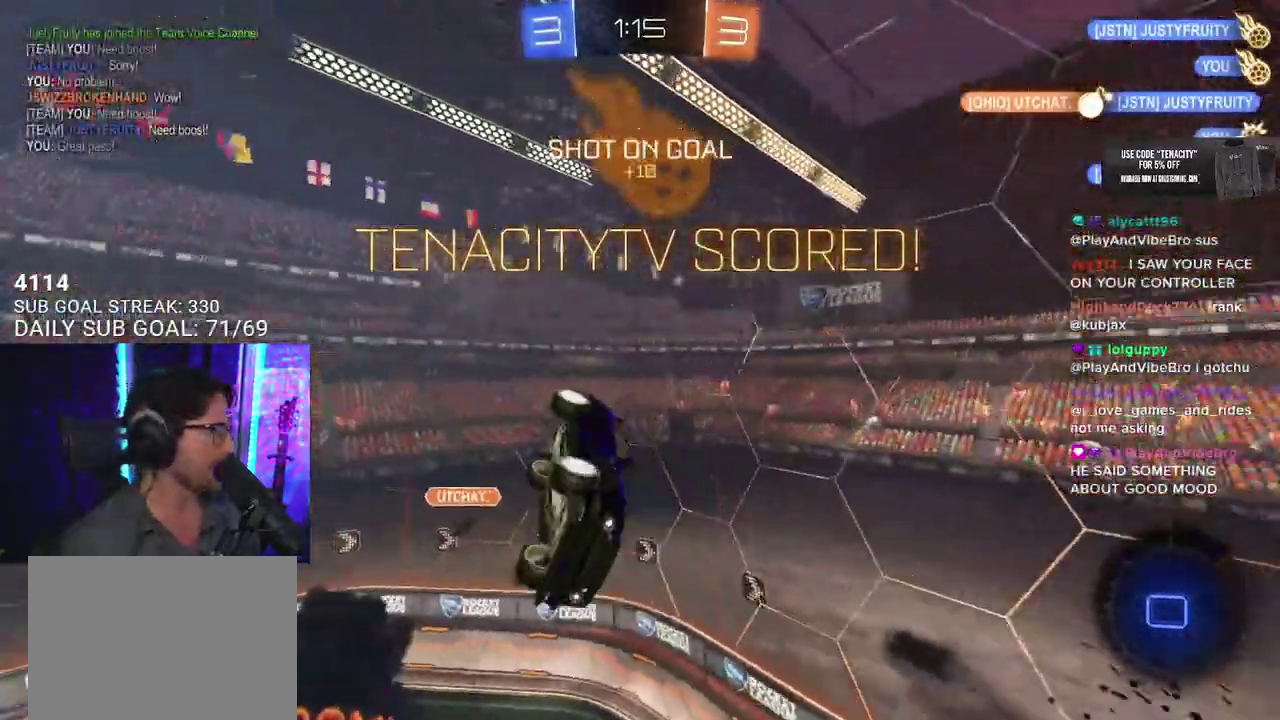
{"buttons": ["SQUARE"], "left_stick": "down-left", "right_stick": "center", "events": [[100, "left_stick", "center"], [167, "SQUARE", "down"], [250, "left_stick", "down-left"], [283, "L2", "down"], [450, "L2", "up"]]}
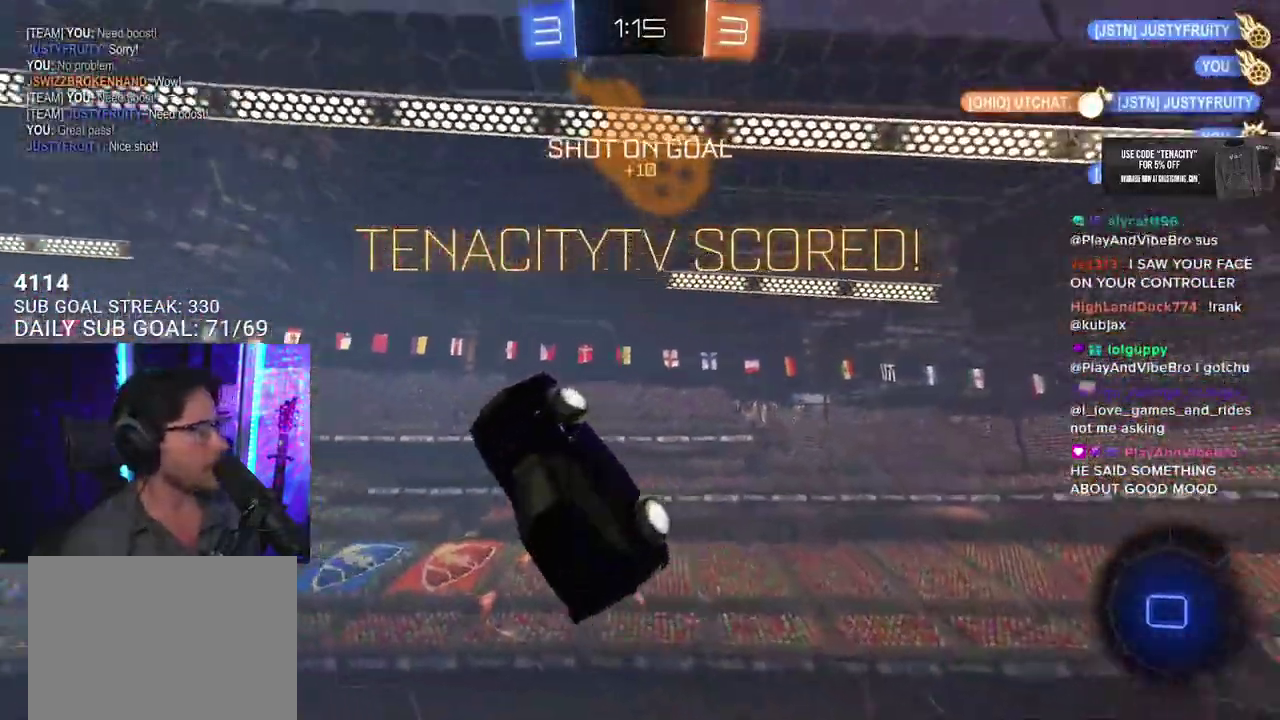
{"buttons": ["SQUARE"], "left_stick": "center", "right_stick": "center", "events": [[117, "L2", "down"], [267, "L2", "up"], [450, "left_stick", "center"]]}
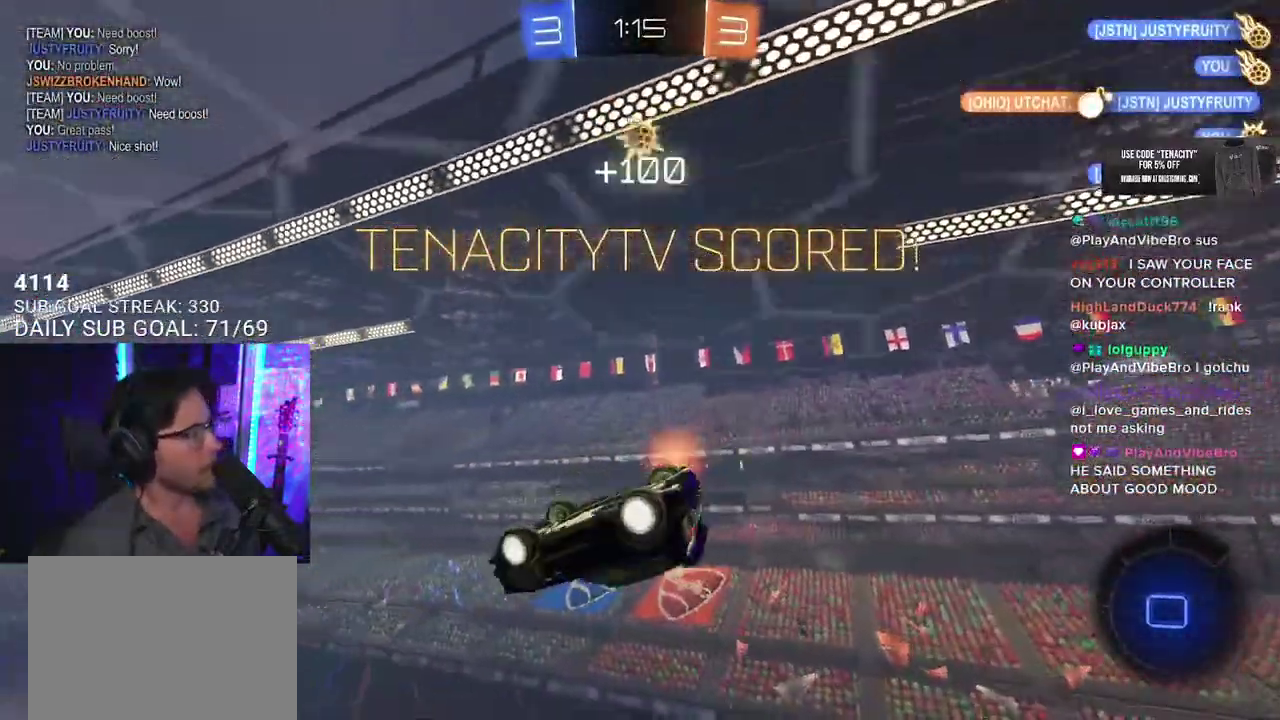
{"buttons": [], "left_stick": "up", "right_stick": "center", "events": [[33, "left_stick", "up-right"], [117, "SQUARE", "up"], [350, "left_stick", "up"]]}
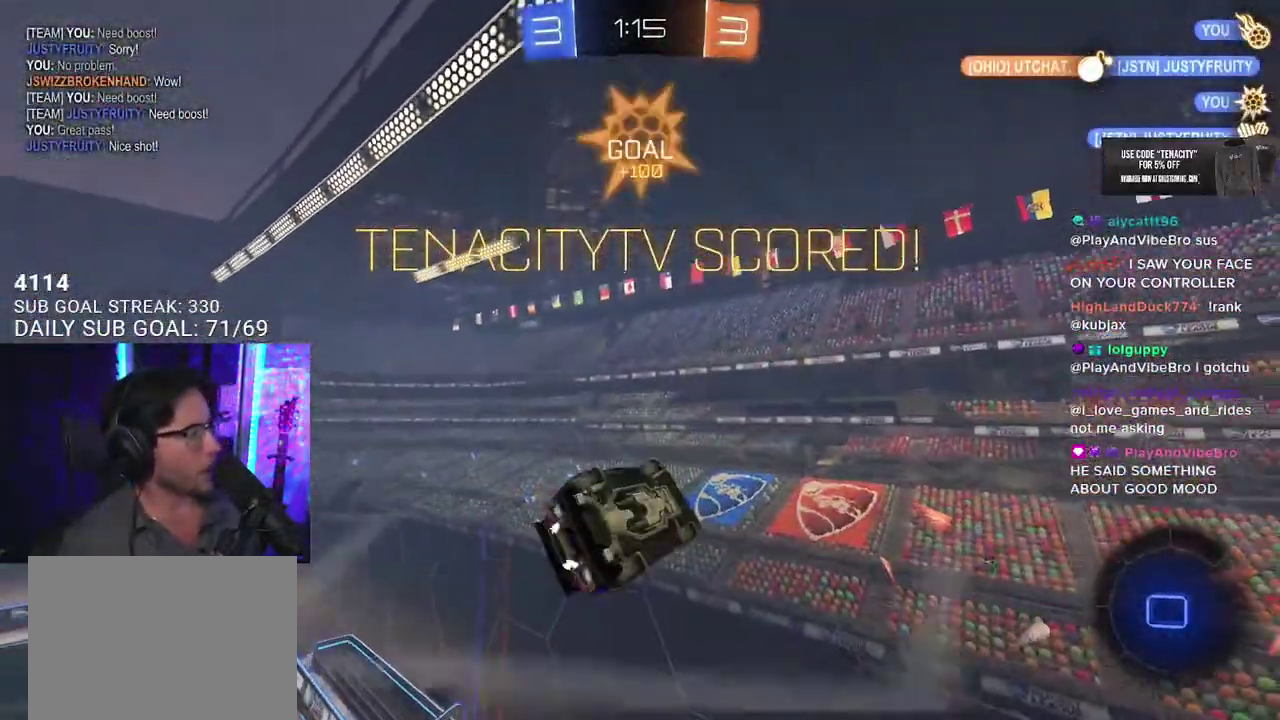
{"buttons": [], "left_stick": "center", "right_stick": "center", "events": [[83, "left_stick", "center"]]}
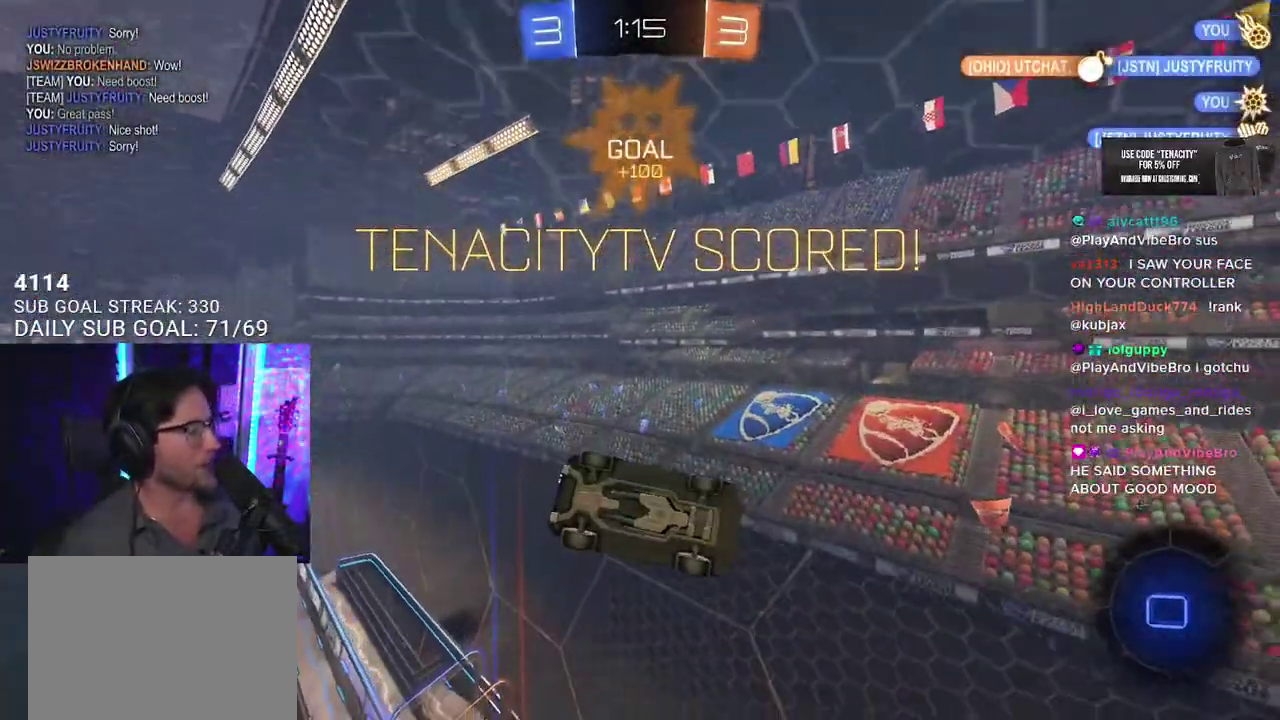
{"buttons": [], "left_stick": "center", "right_stick": "center", "events": []}
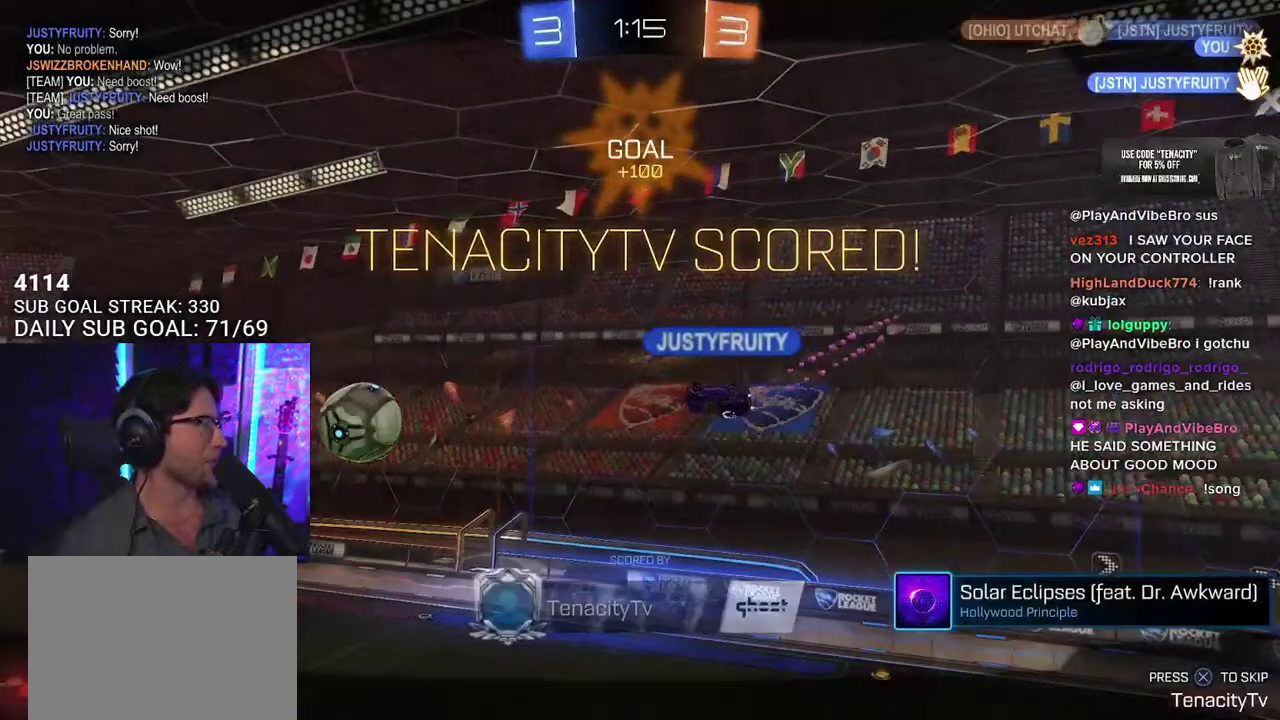
{"buttons": ["TOUCHPAD"], "left_stick": "center", "right_stick": "center", "events": [[100, "TOUCHPAD", "down"], [217, "TOUCHPAD", "up"], [283, "TOUCHPAD", "down"]]}
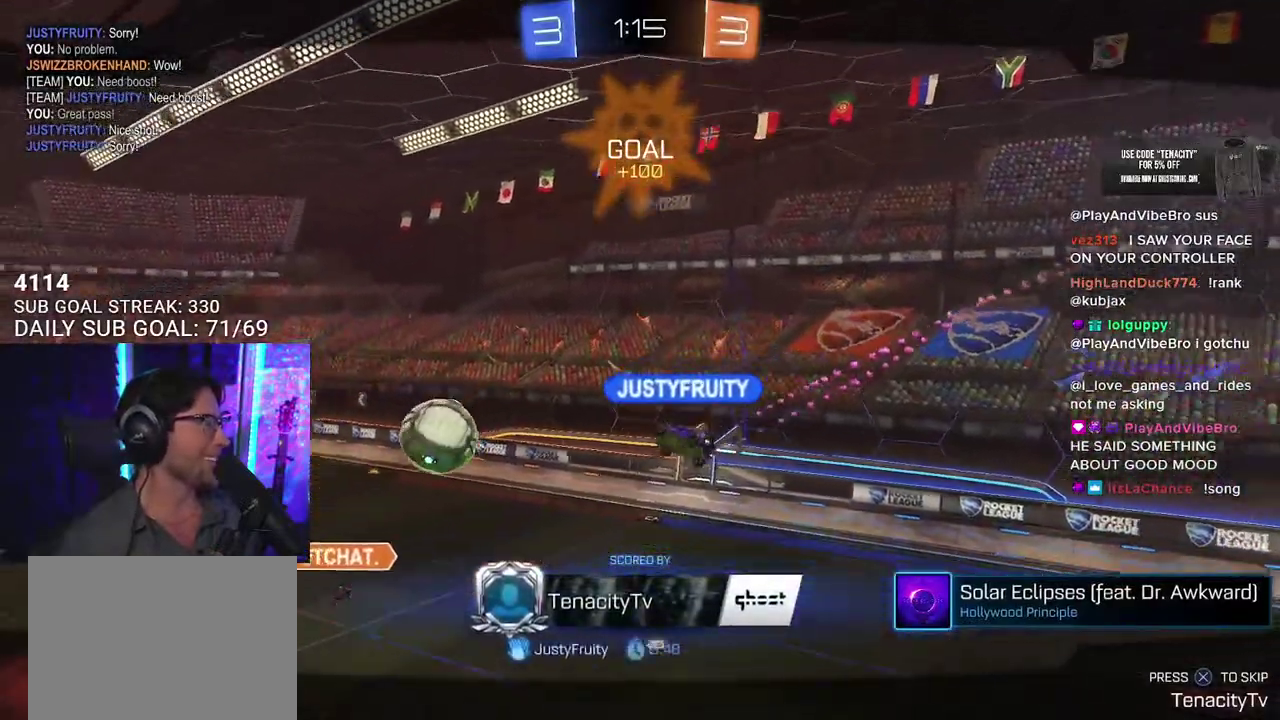
{"buttons": ["TOUCHPAD"], "left_stick": "center", "right_stick": "center", "events": [[67, "TOUCHPAD", "up"], [133, "TOUCHPAD", "down"]]}
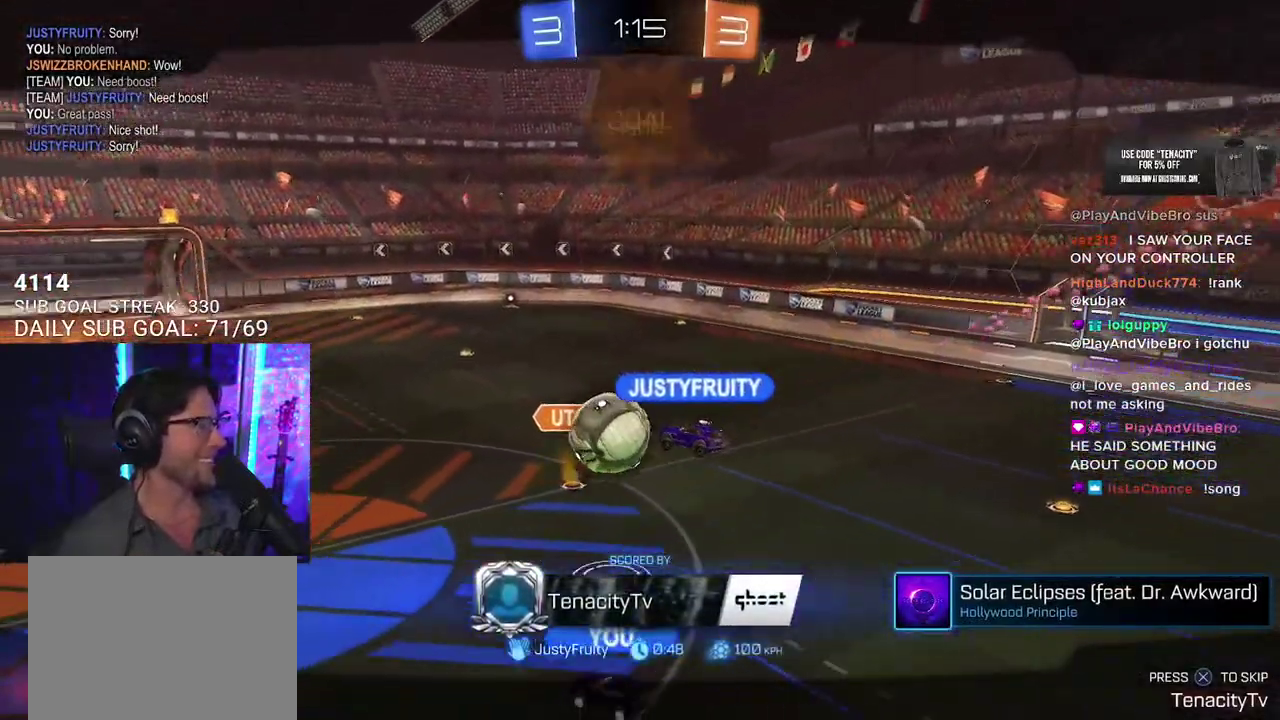
{"buttons": [], "left_stick": "center", "right_stick": "center", "events": [[67, "TOUCHPAD", "up"]]}
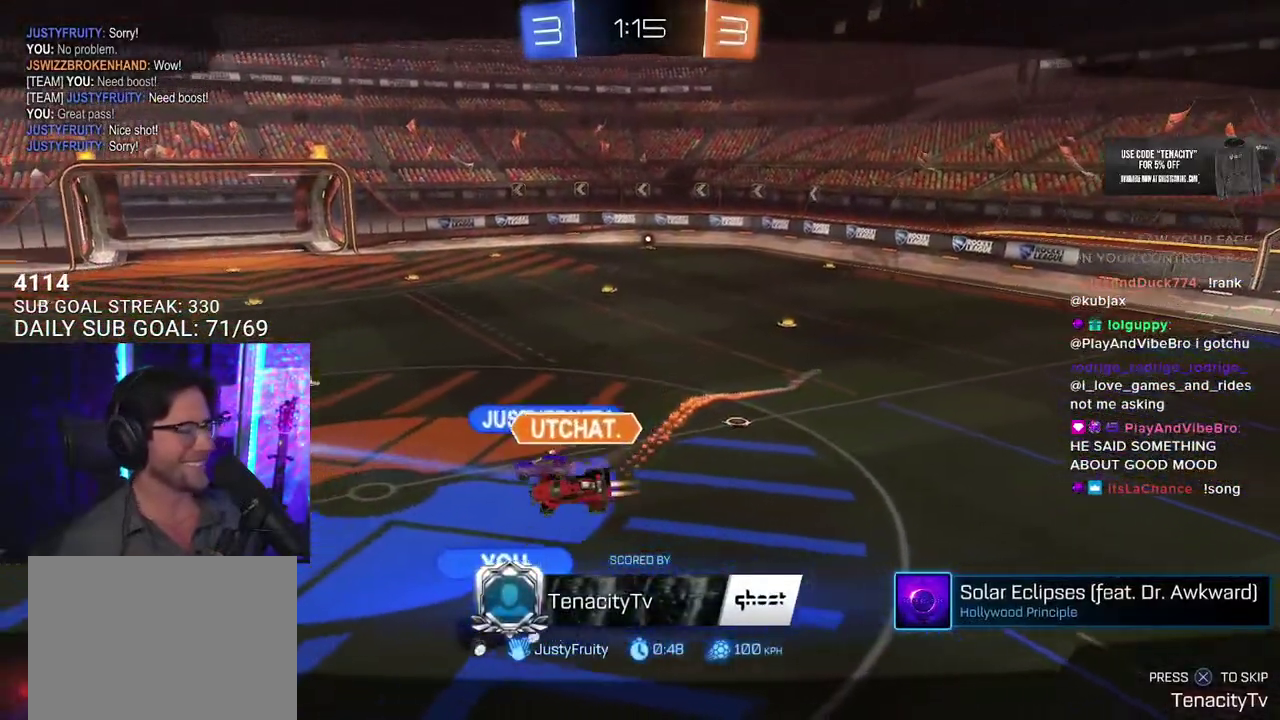
{"buttons": ["TOUCHPAD"], "left_stick": "center", "right_stick": "center", "events": [[283, "TOUCHPAD", "down"], [350, "TOUCHPAD", "up"], [450, "TOUCHPAD", "down"]]}
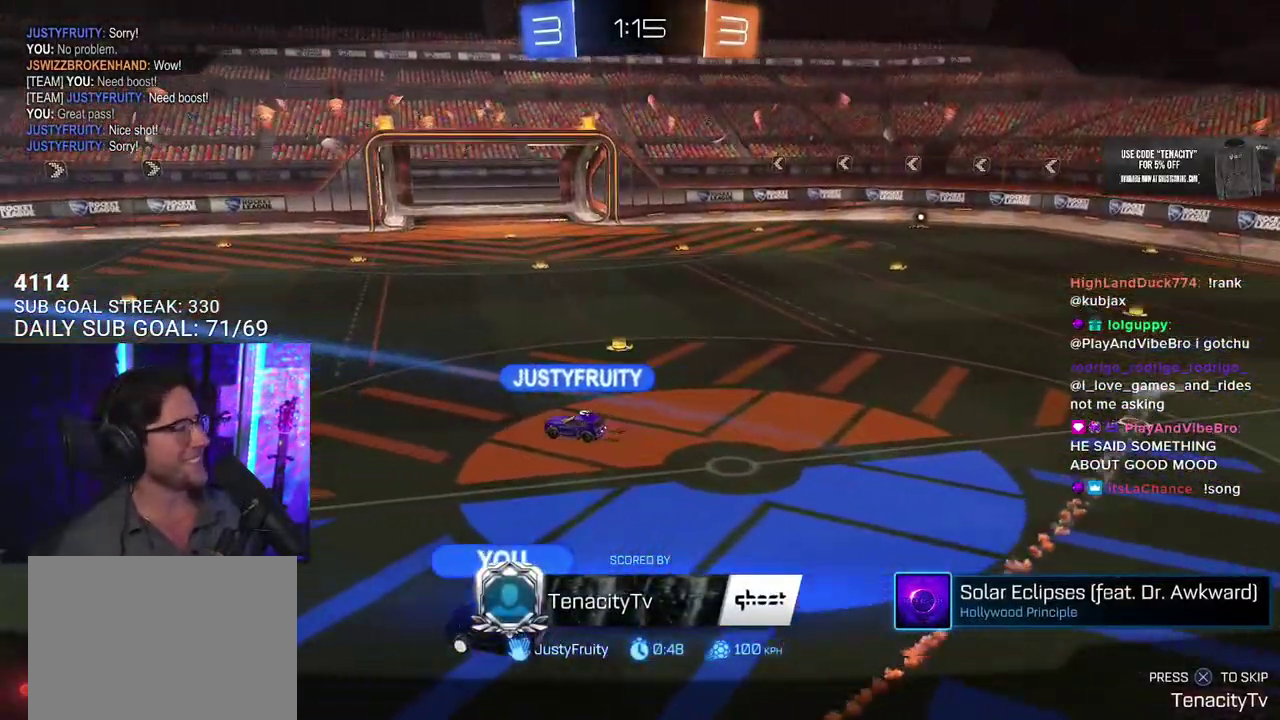
{"buttons": [], "left_stick": "center", "right_stick": "center", "events": [[17, "TOUCHPAD", "up"], [100, "TOUCHPAD", "down"], [167, "TOUCHPAD", "up"], [250, "TOUCHPAD", "down"], [350, "TOUCHPAD", "up"], [450, "TOUCHPAD", "down"], [500, "TOUCHPAD", "up"]]}
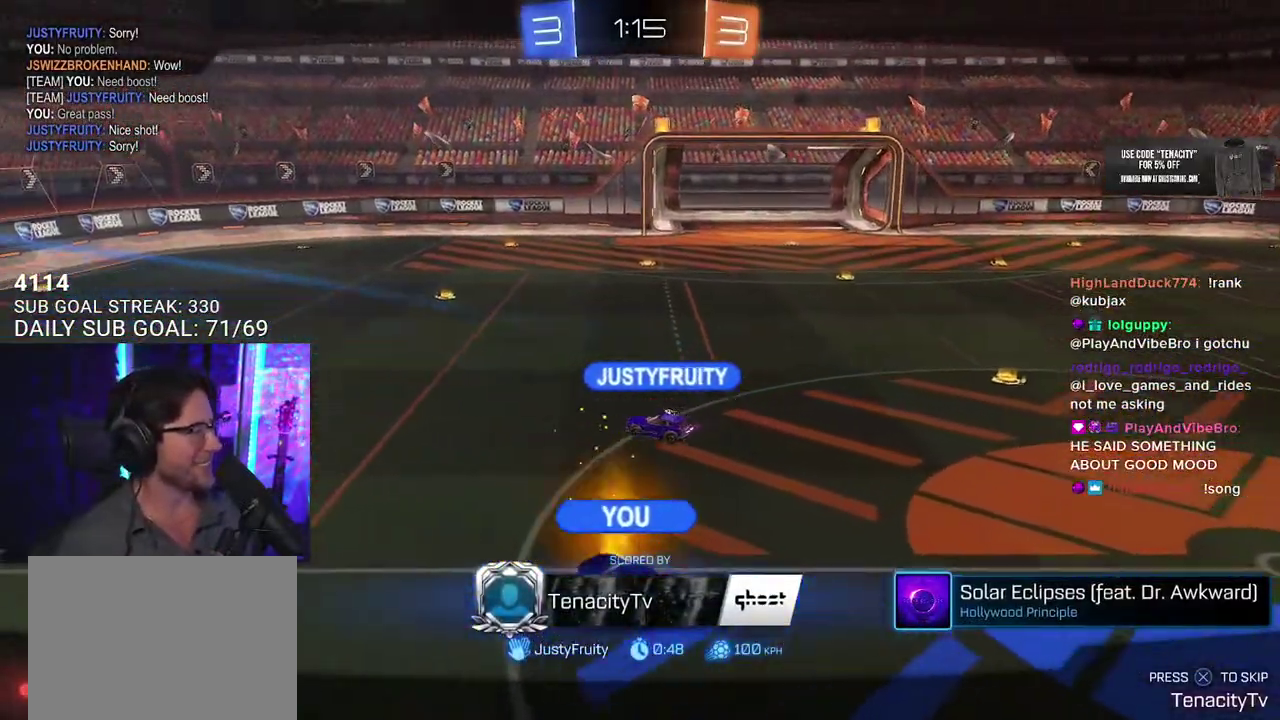
{"buttons": ["TOUCHPAD"], "left_stick": "center", "right_stick": "center", "events": [[67, "TOUCHPAD", "down"], [167, "TOUCHPAD", "up"], [233, "TOUCHPAD", "down"]]}
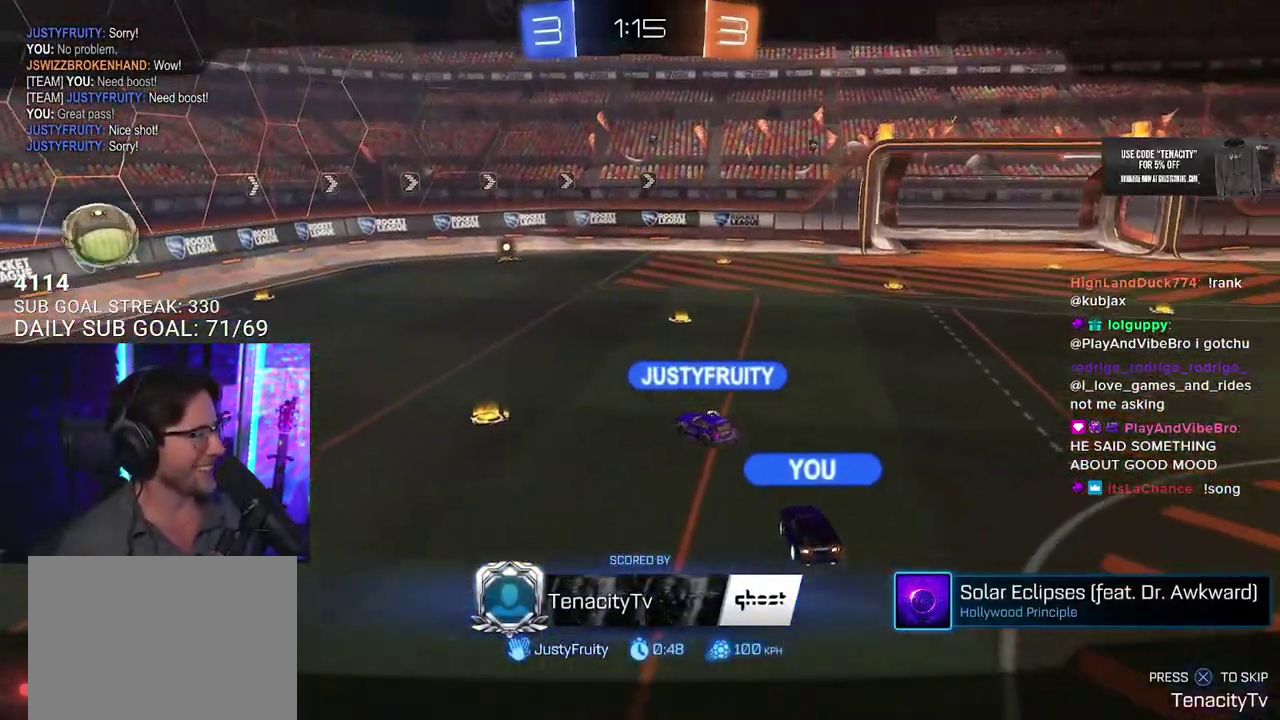
{"buttons": [], "left_stick": "center", "right_stick": "center", "events": [[183, "TOUCHPAD", "up"]]}
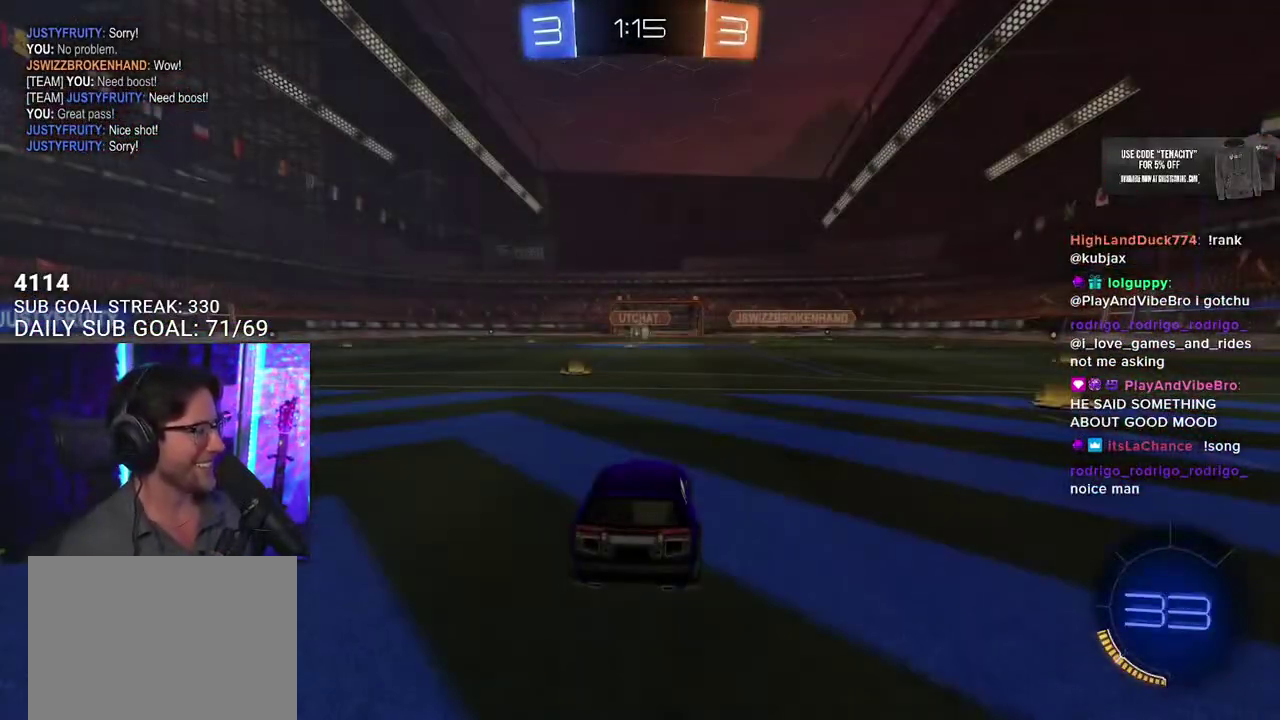
{"buttons": [], "left_stick": "center", "right_stick": "center", "events": []}
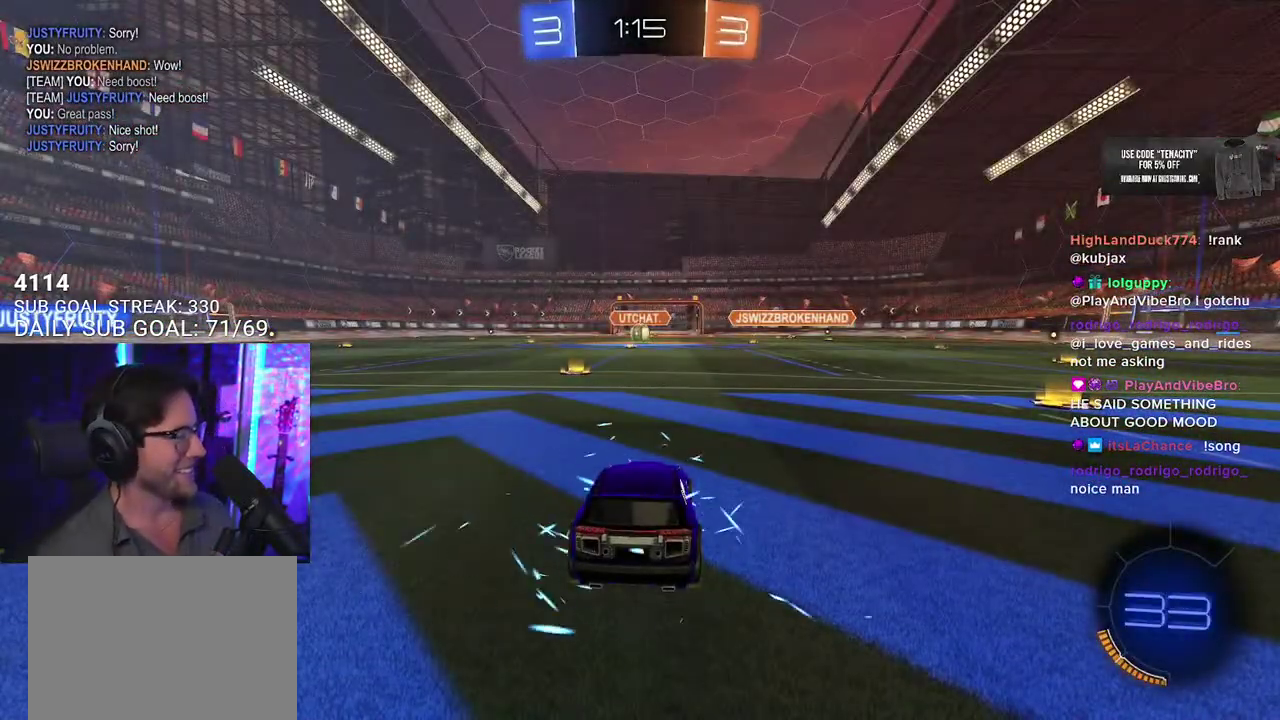
{"buttons": ["R2"], "left_stick": "center", "right_stick": "center", "events": [[50, "R2", "down"]]}